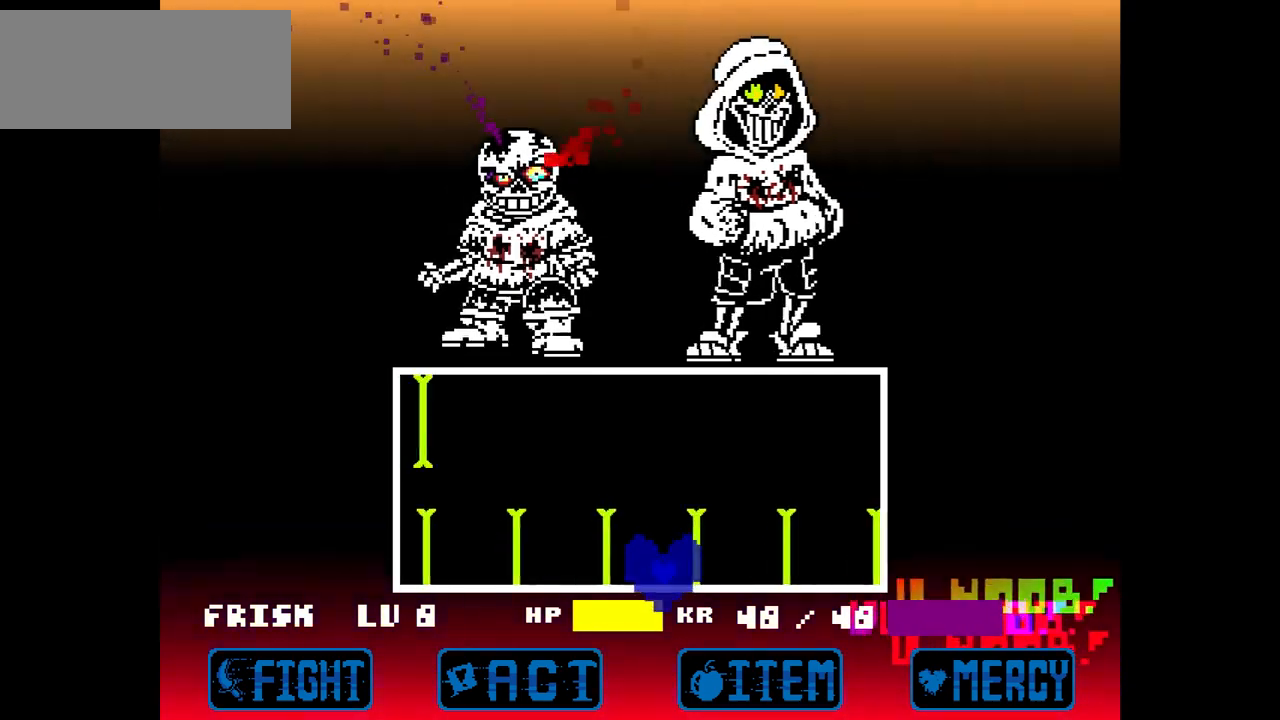
Gameplay with keyboard; each line is a JSON object with the keys held at the frame after it. "events" lists presses ("down") and releases ("up") of "c", "down", "left", "right", "up", "x" and "z" between this image and that frame as [ms after this image, input, new state], when the widget could be followed in between. No other keys are recorded. Mouse input is not recorded.
{"keys": [], "events": [[267, "right", "down"], [367, "right", "up"]]}
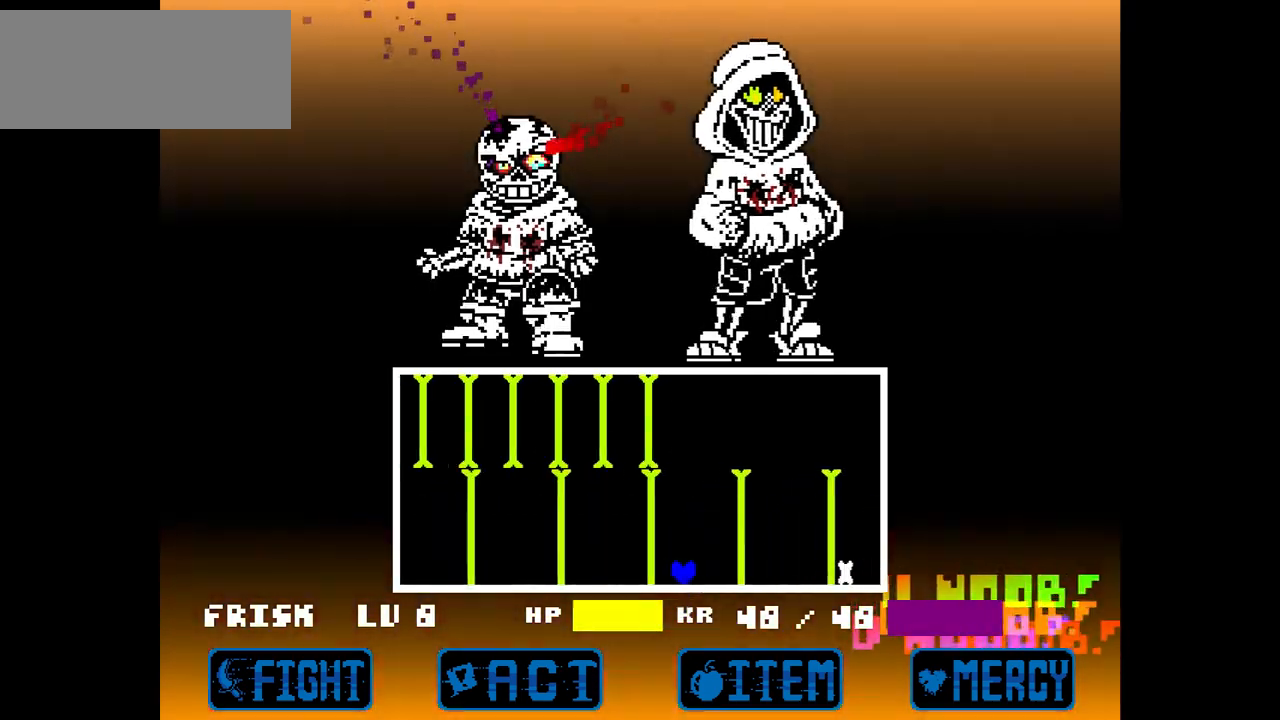
{"keys": ["left"], "events": [[300, "left", "down"], [400, "left", "up"], [500, "left", "down"]]}
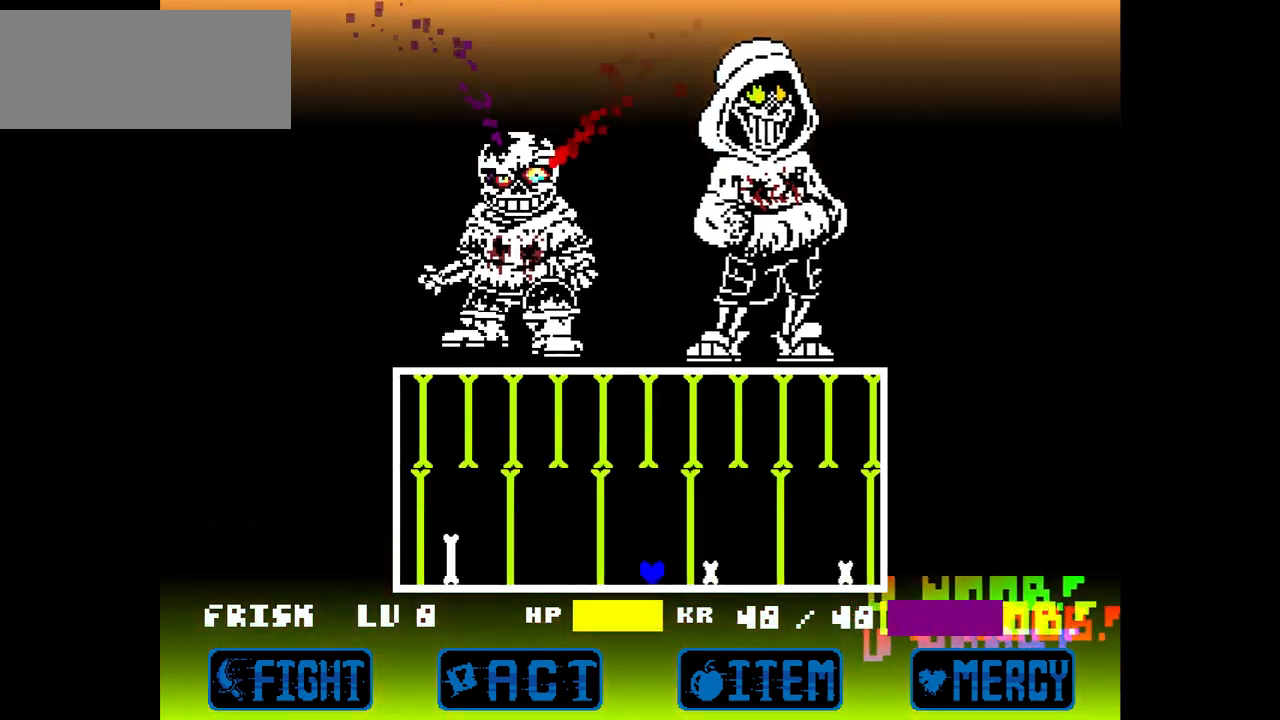
{"keys": [], "events": [[134, "left", "up"], [167, "left", "down"], [267, "up", "down"], [434, "up", "up"], [501, "left", "up"]]}
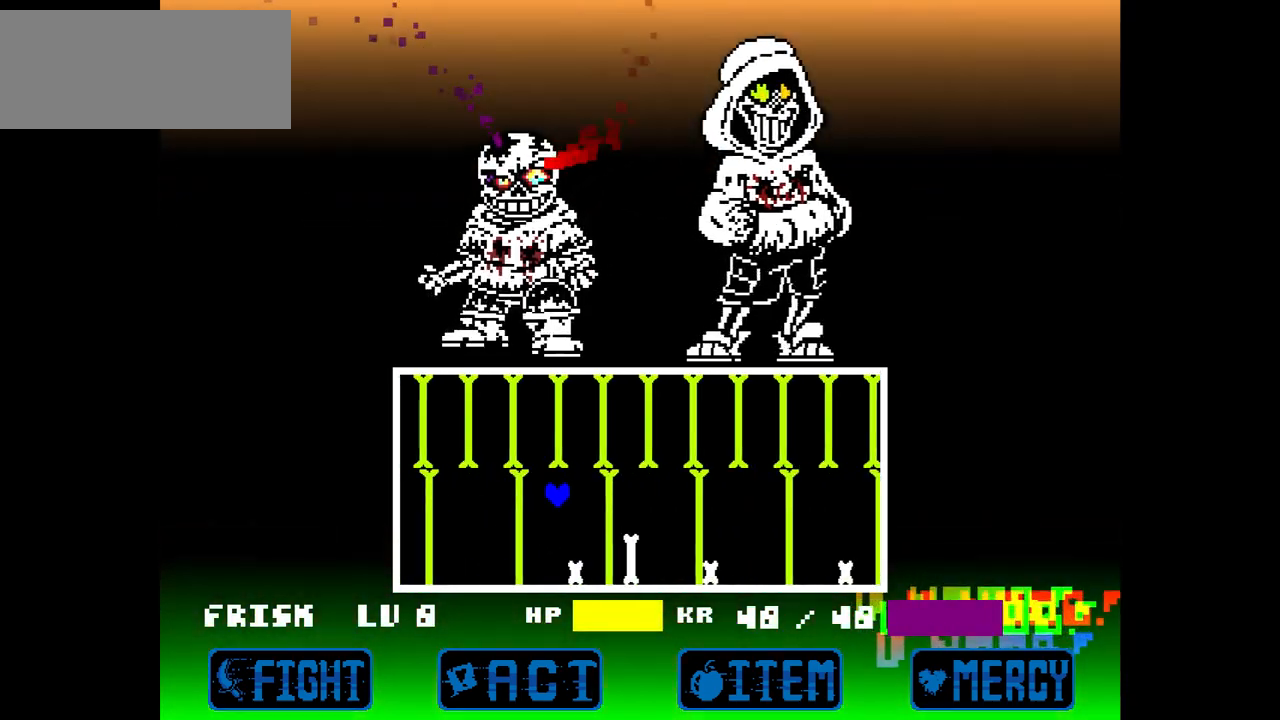
{"keys": [], "events": [[200, "left", "down"], [233, "left", "up"]]}
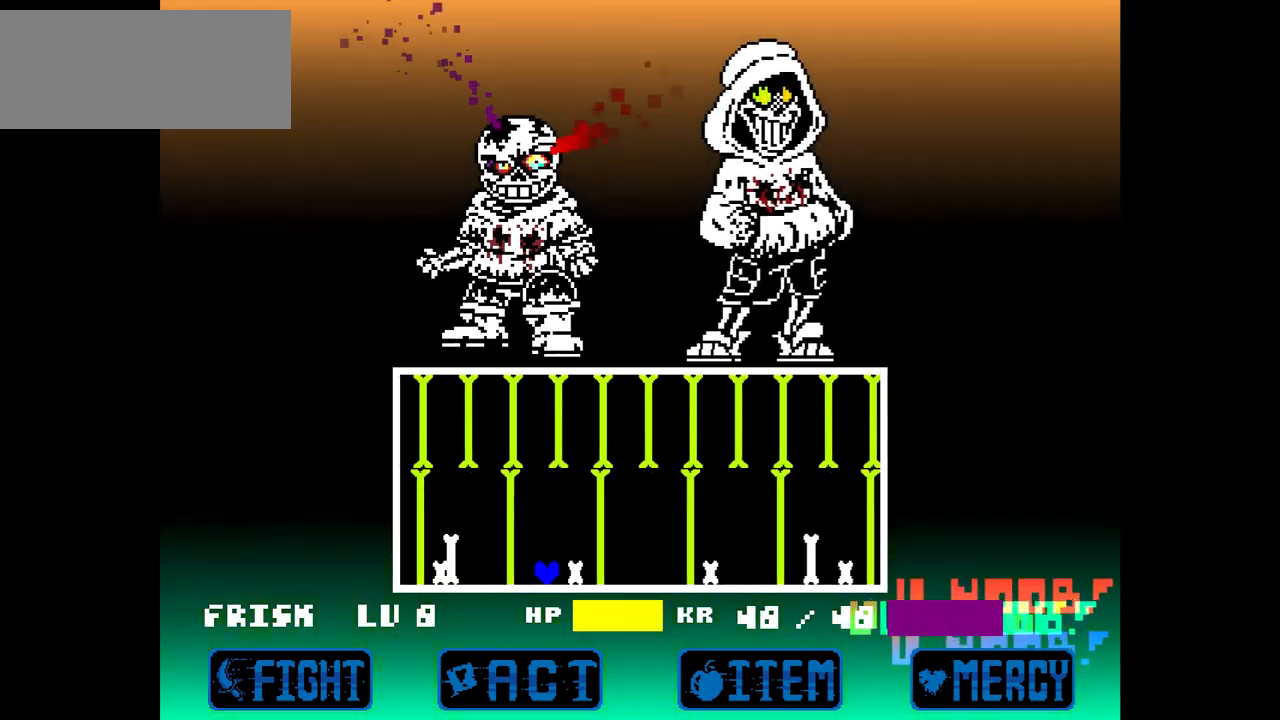
{"keys": ["right"], "events": [[67, "right", "down"], [67, "up", "down"], [300, "right", "up"], [300, "up", "up"], [434, "right", "down"]]}
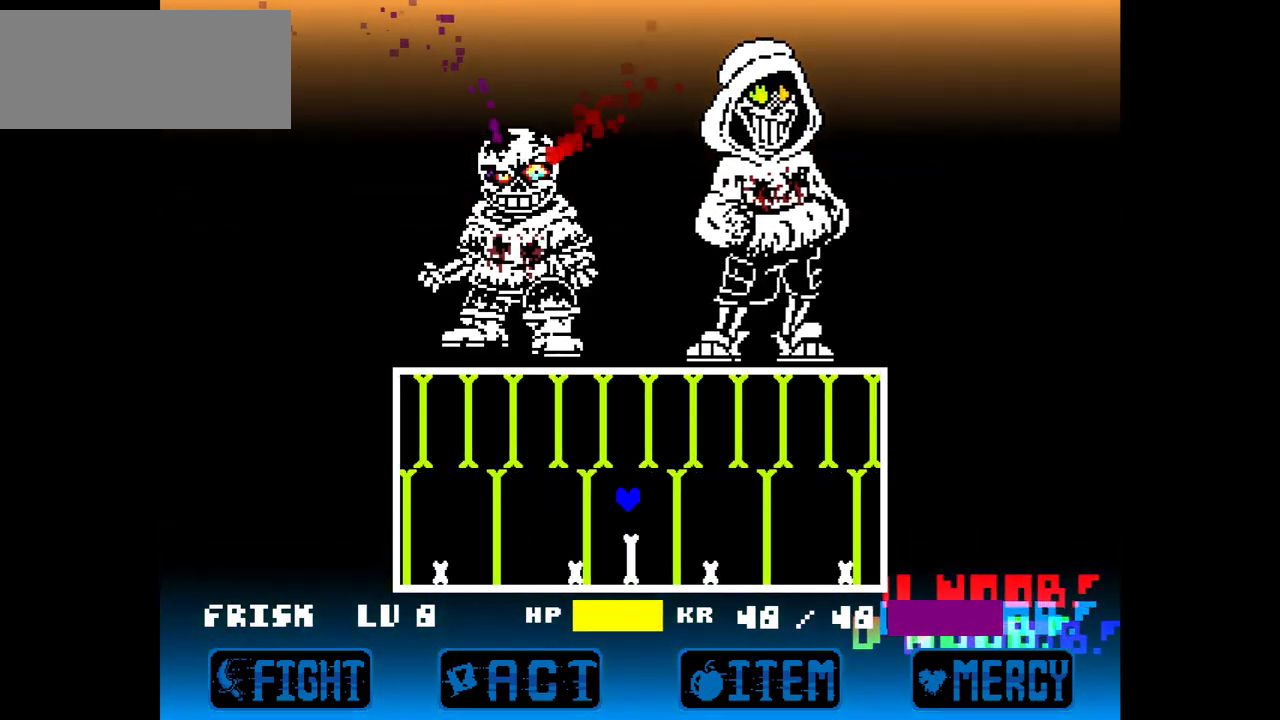
{"keys": [], "events": [[66, "right", "up"], [200, "right", "down"], [267, "up", "down"], [500, "right", "up"], [500, "up", "up"]]}
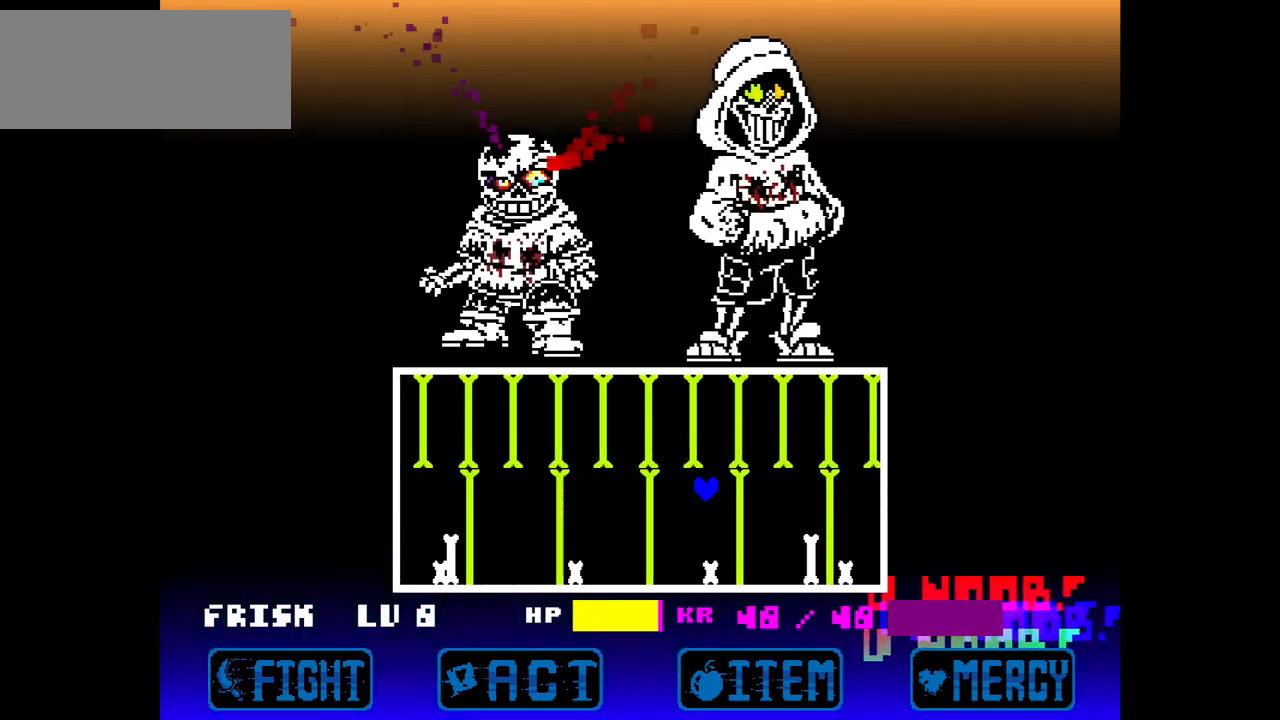
{"keys": ["c", "left", "up"], "events": [[367, "left", "down"], [401, "up", "down"], [501, "c", "down"]]}
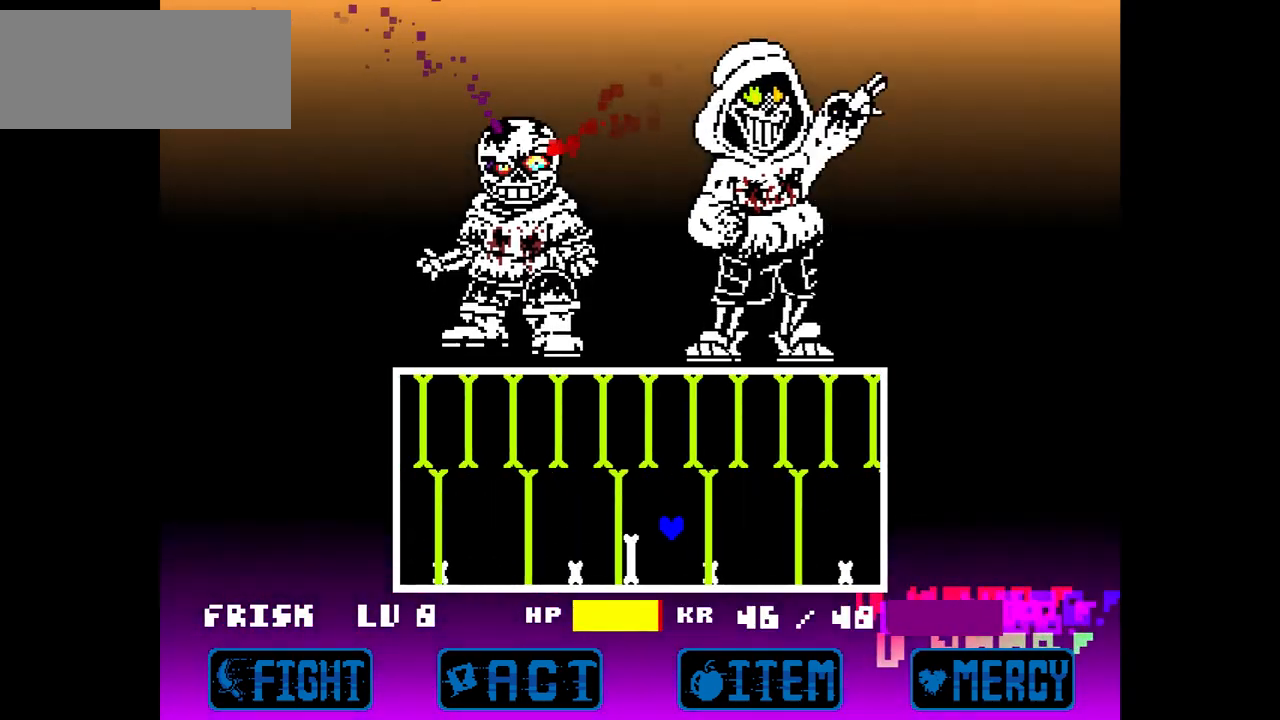
{"keys": [], "events": [[200, "c", "up"], [200, "up", "up"], [233, "left", "up"]]}
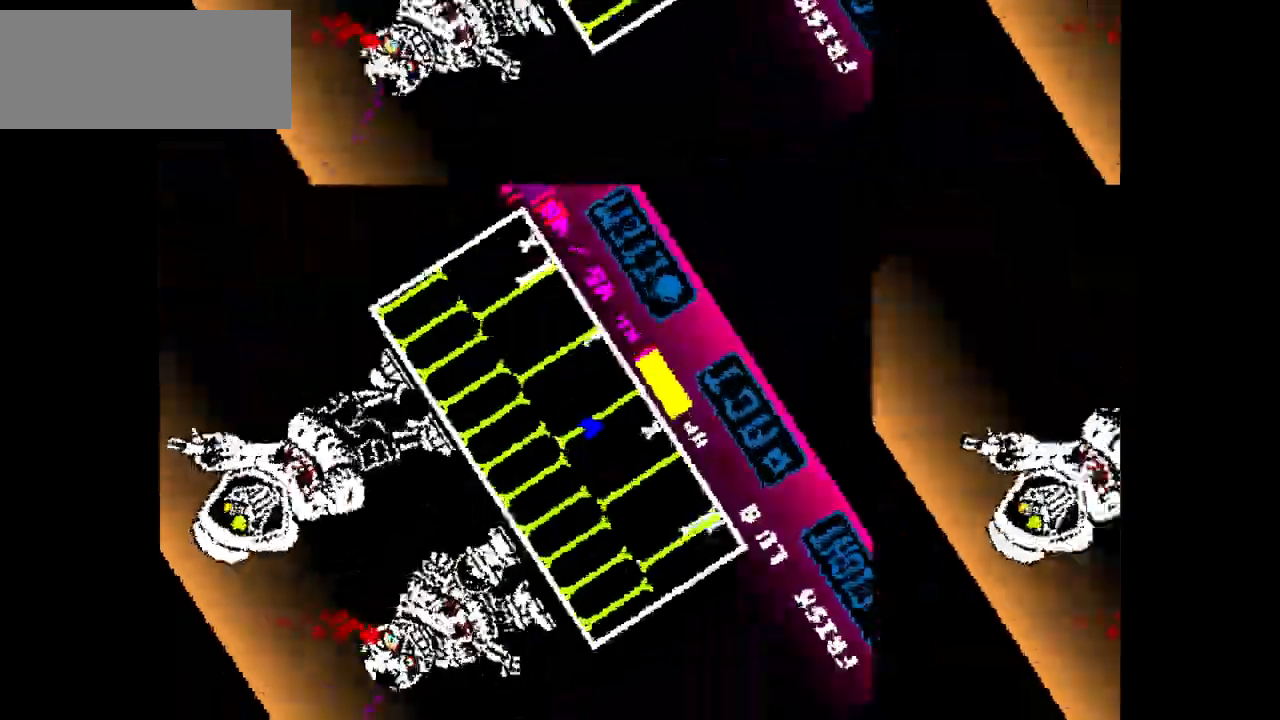
{"keys": [], "events": [[34, "c", "down"], [34, "left", "down"], [34, "up", "down"], [300, "c", "up"], [300, "up", "up"], [367, "left", "up"]]}
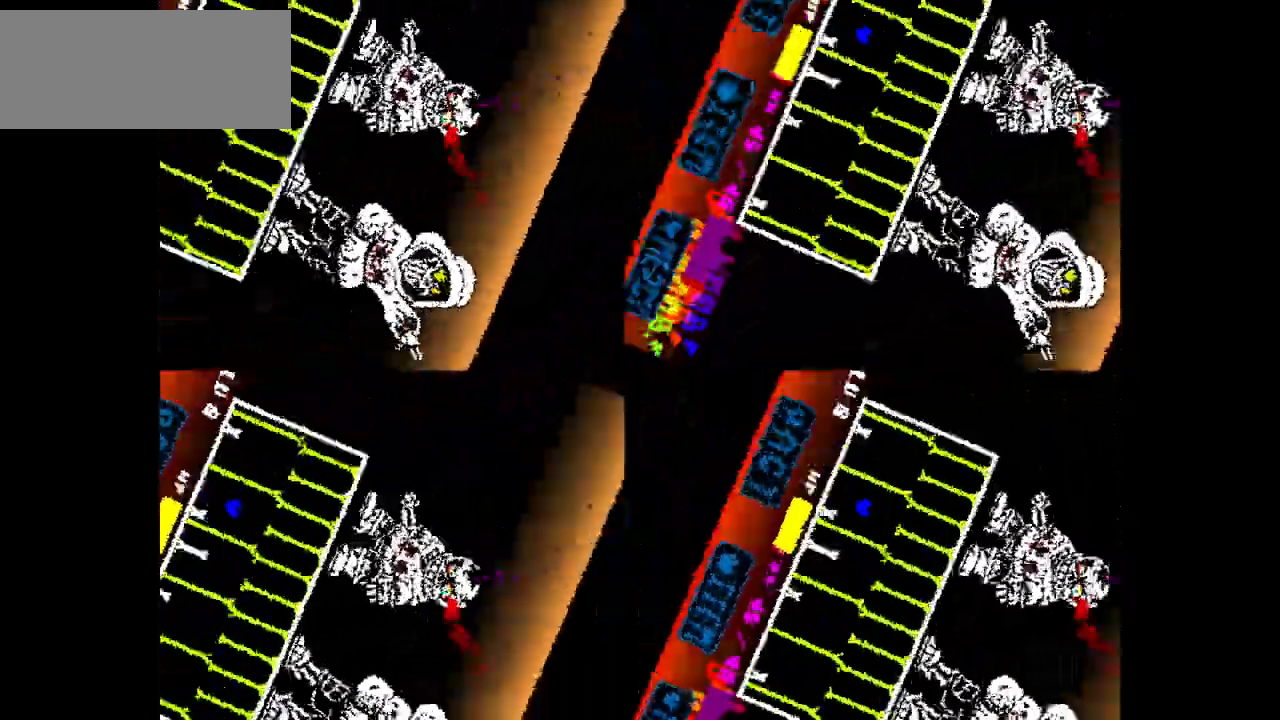
{"keys": [], "events": [[166, "c", "down"], [166, "right", "down"], [166, "up", "down"], [400, "right", "up"], [400, "up", "up"], [467, "c", "up"]]}
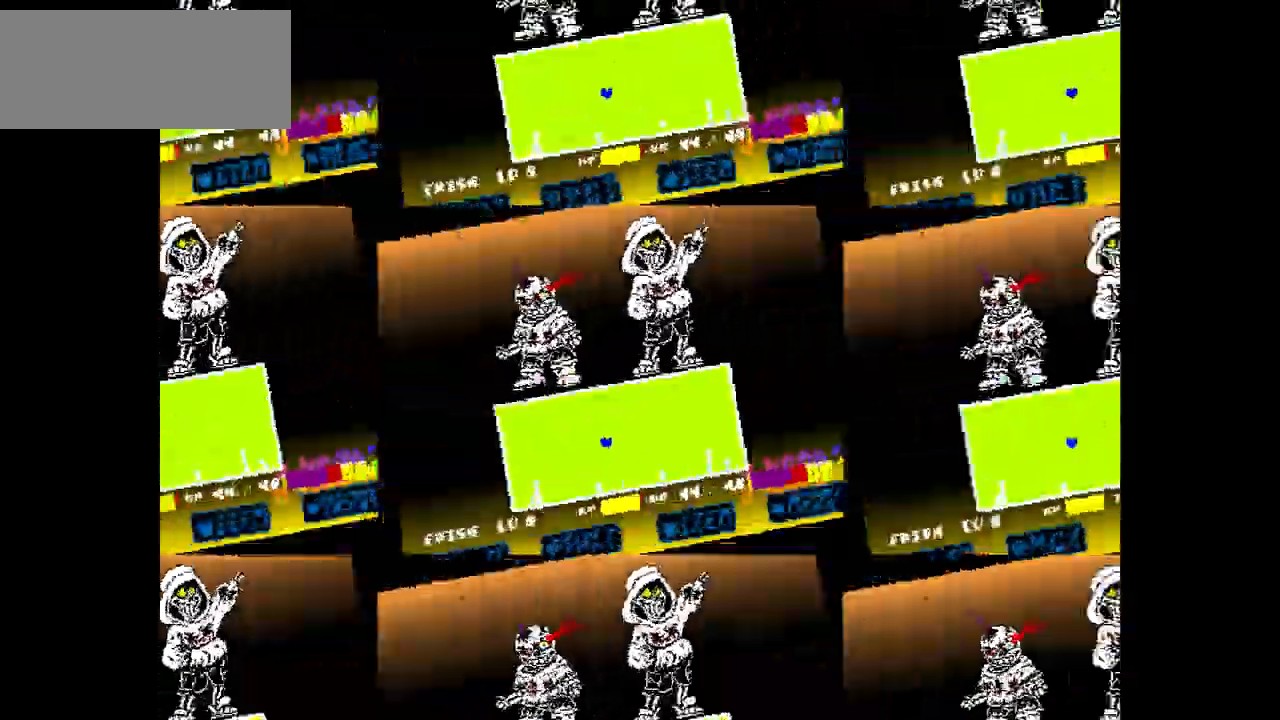
{"keys": ["c", "right", "up"], "events": [[334, "c", "down"], [334, "right", "down"], [334, "up", "down"]]}
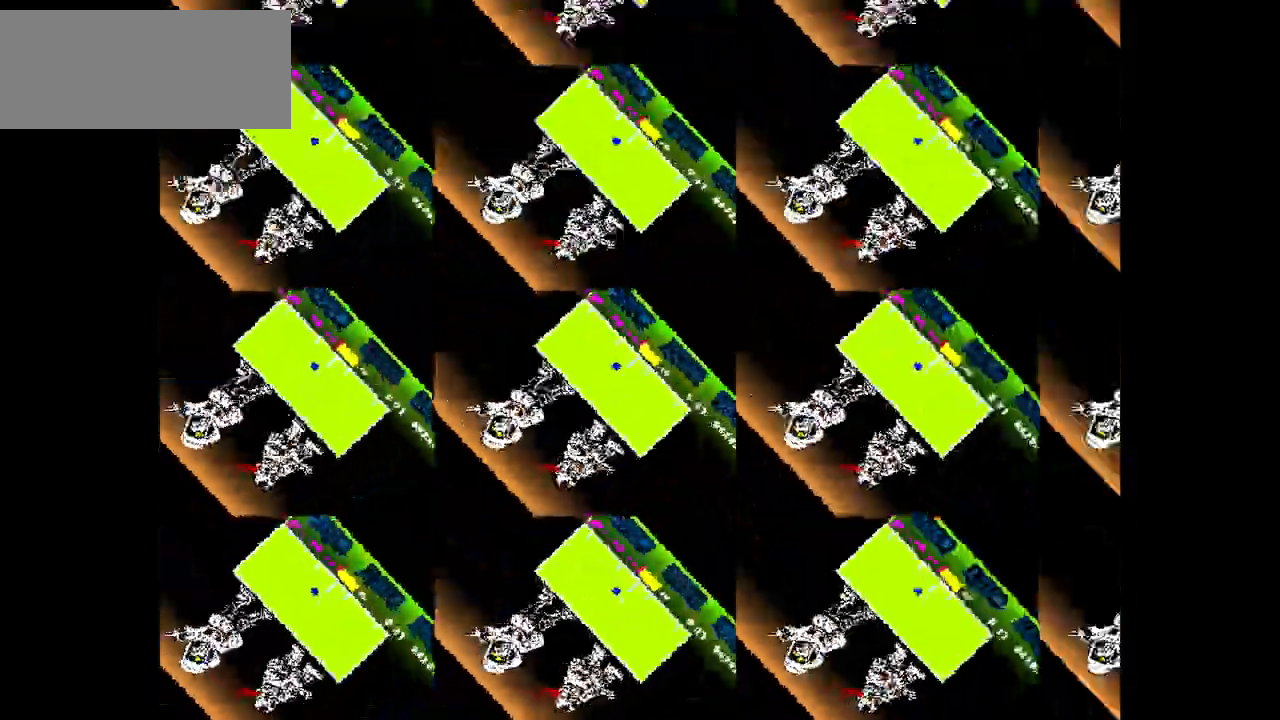
{"keys": ["c", "left", "up"], "events": [[66, "right", "up"], [66, "up", "up"], [133, "c", "up"], [500, "c", "down"], [500, "left", "down"], [500, "up", "down"]]}
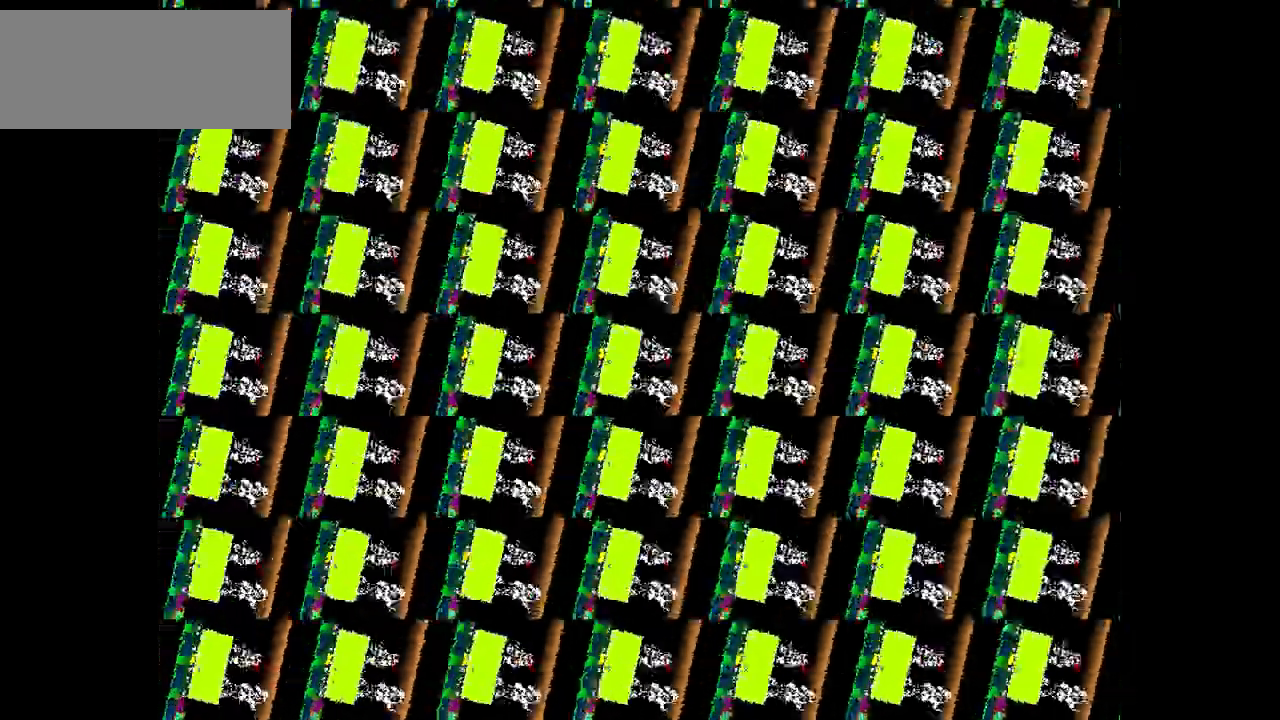
{"keys": [], "events": [[267, "c", "up"], [334, "left", "up"], [334, "up", "up"]]}
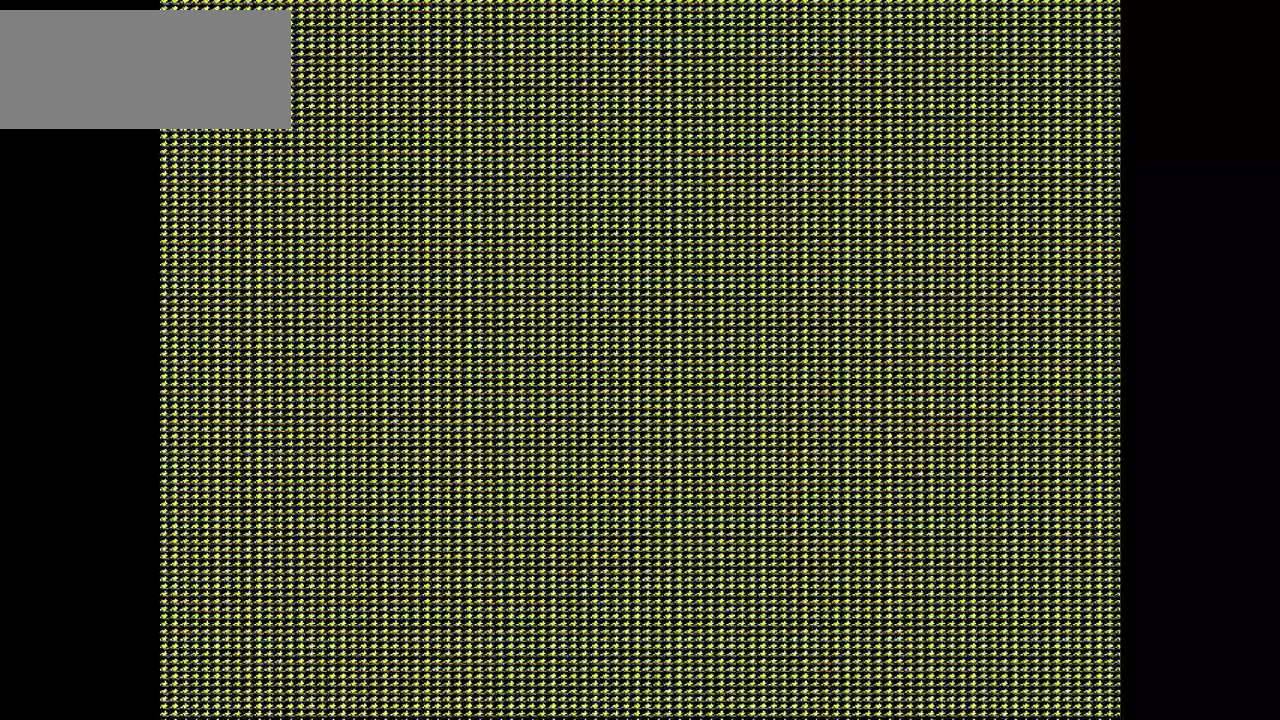
{"keys": [], "events": [[100, "left", "down"], [133, "c", "down"], [133, "up", "down"], [467, "c", "up"], [467, "left", "up"], [467, "up", "up"]]}
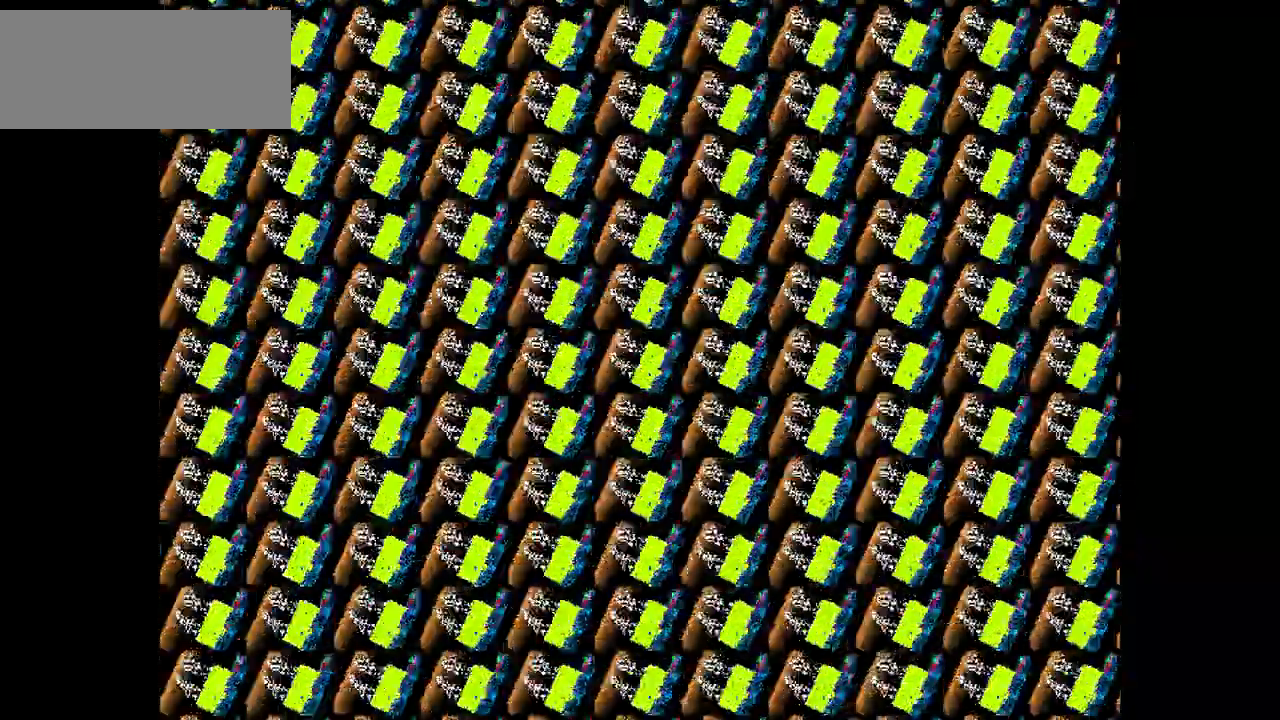
{"keys": ["c", "left", "up"], "events": [[300, "left", "down"], [300, "up", "down"], [334, "c", "down"]]}
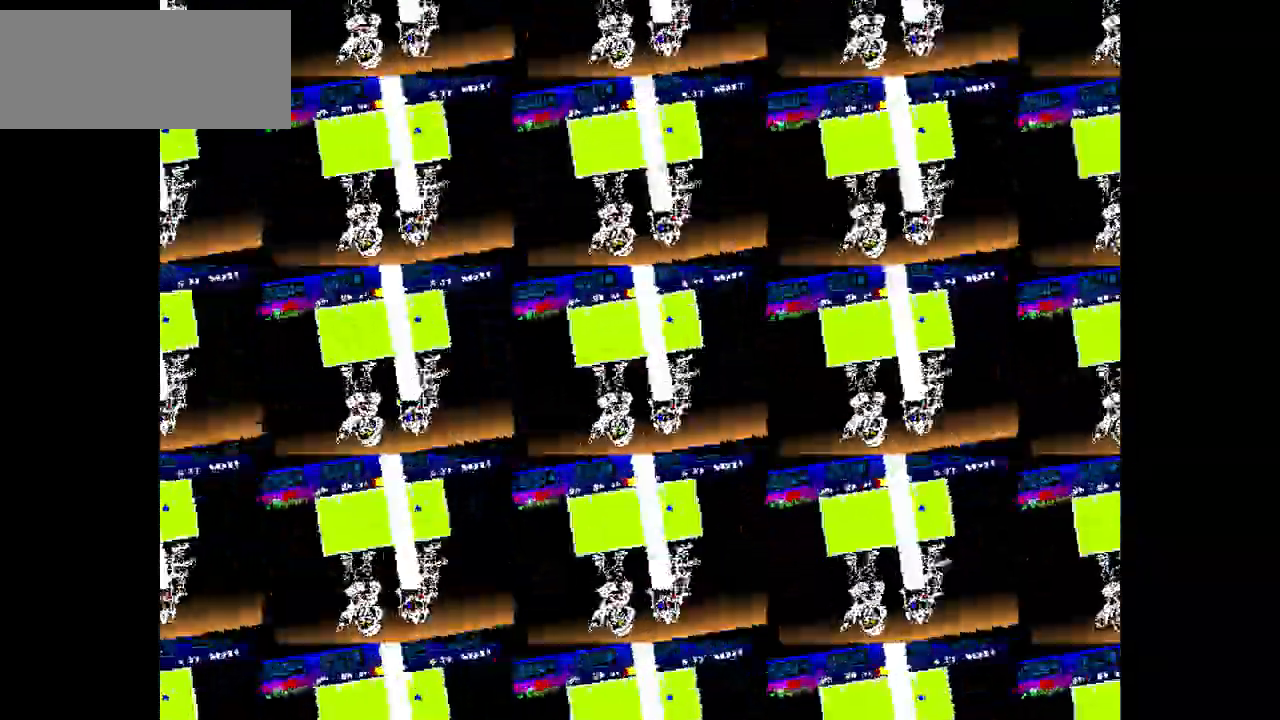
{"keys": ["c", "right", "up"], "events": [[133, "c", "up"], [133, "left", "up"], [133, "up", "up"], [467, "c", "down"], [467, "right", "down"], [467, "up", "down"]]}
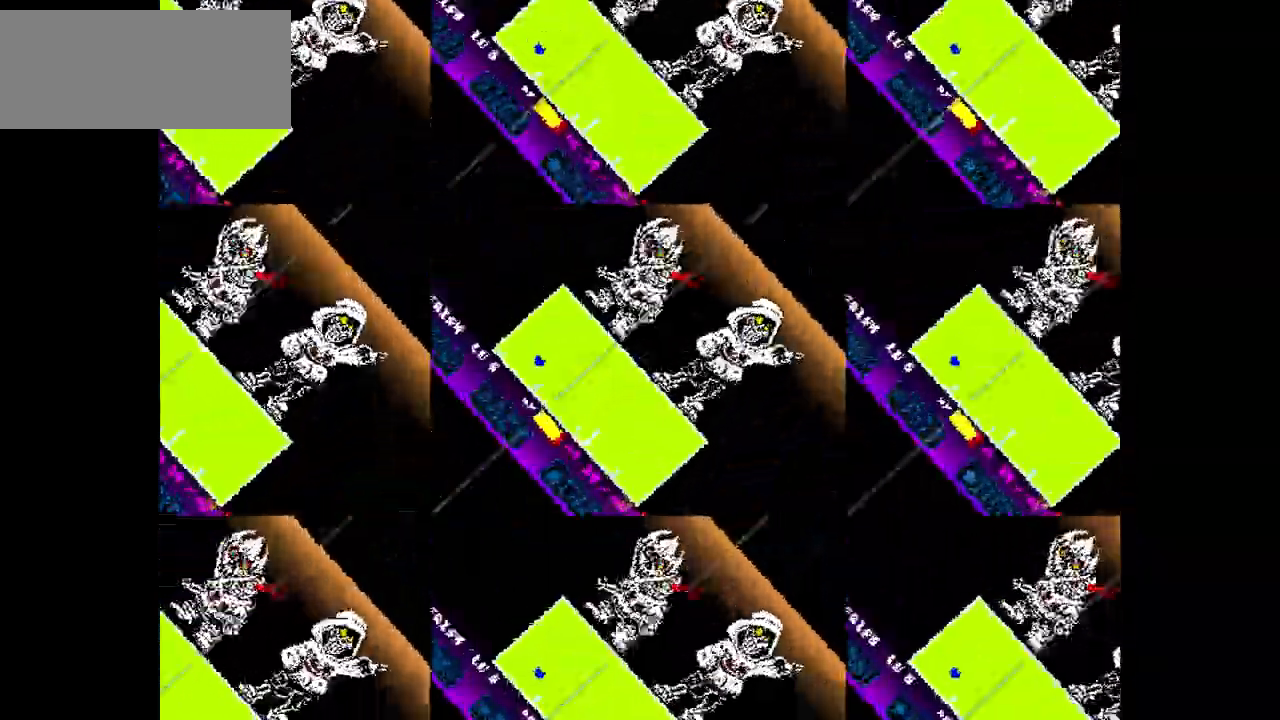
{"keys": ["right"], "events": [[300, "c", "up"], [300, "up", "up"]]}
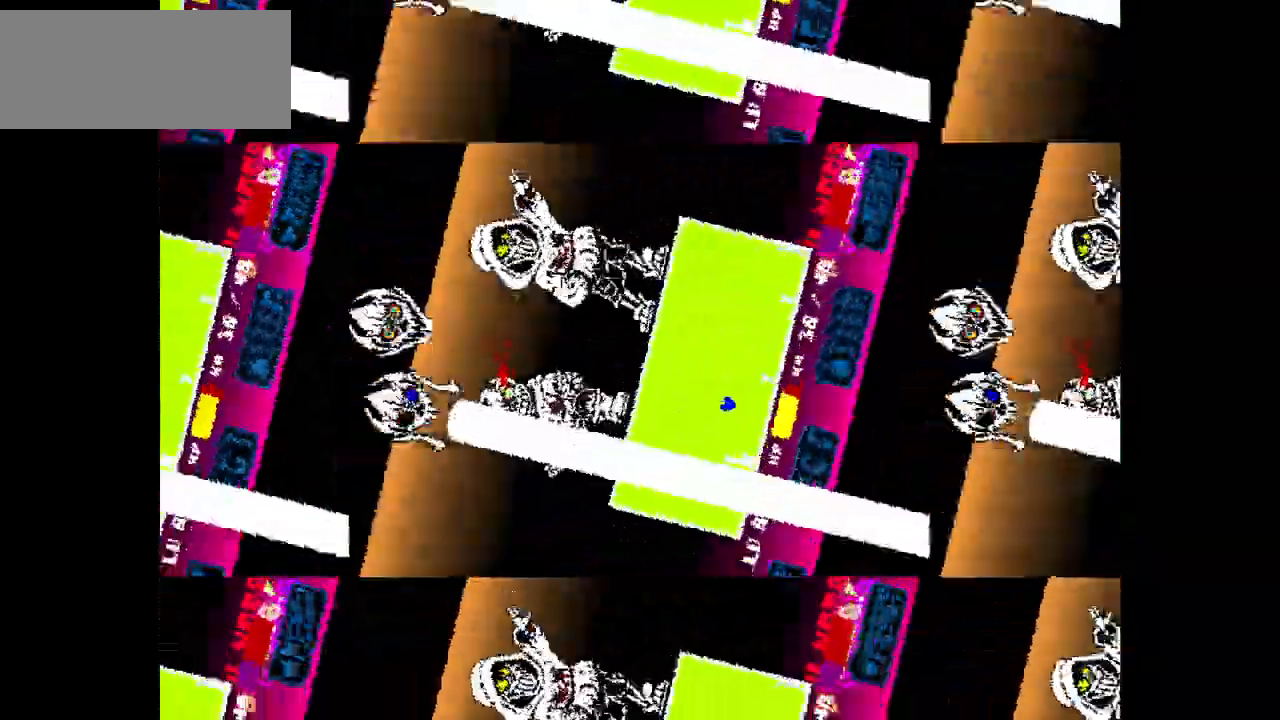
{"keys": ["right"], "events": [[66, "right", "up"], [166, "c", "down"], [166, "right", "down"], [166, "up", "down"], [433, "c", "up"], [500, "up", "up"]]}
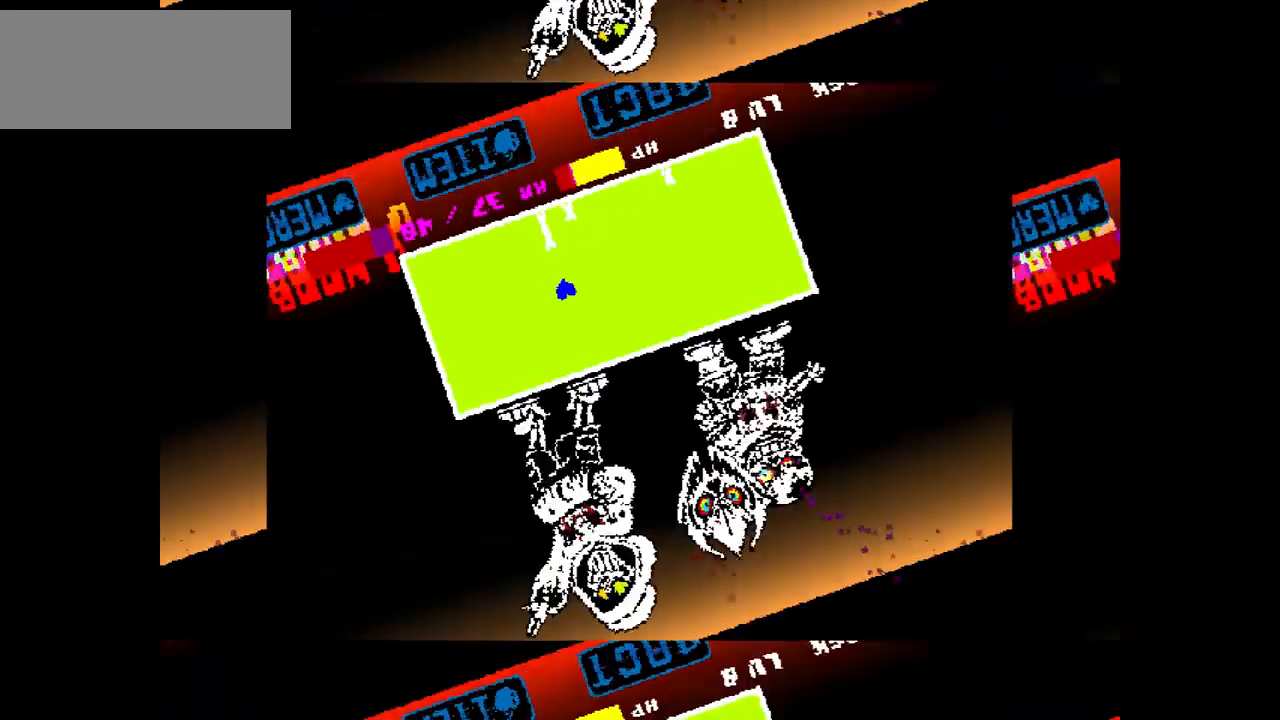
{"keys": ["c", "left", "up"], "events": [[234, "right", "up"], [467, "c", "down"], [467, "left", "down"], [467, "up", "down"]]}
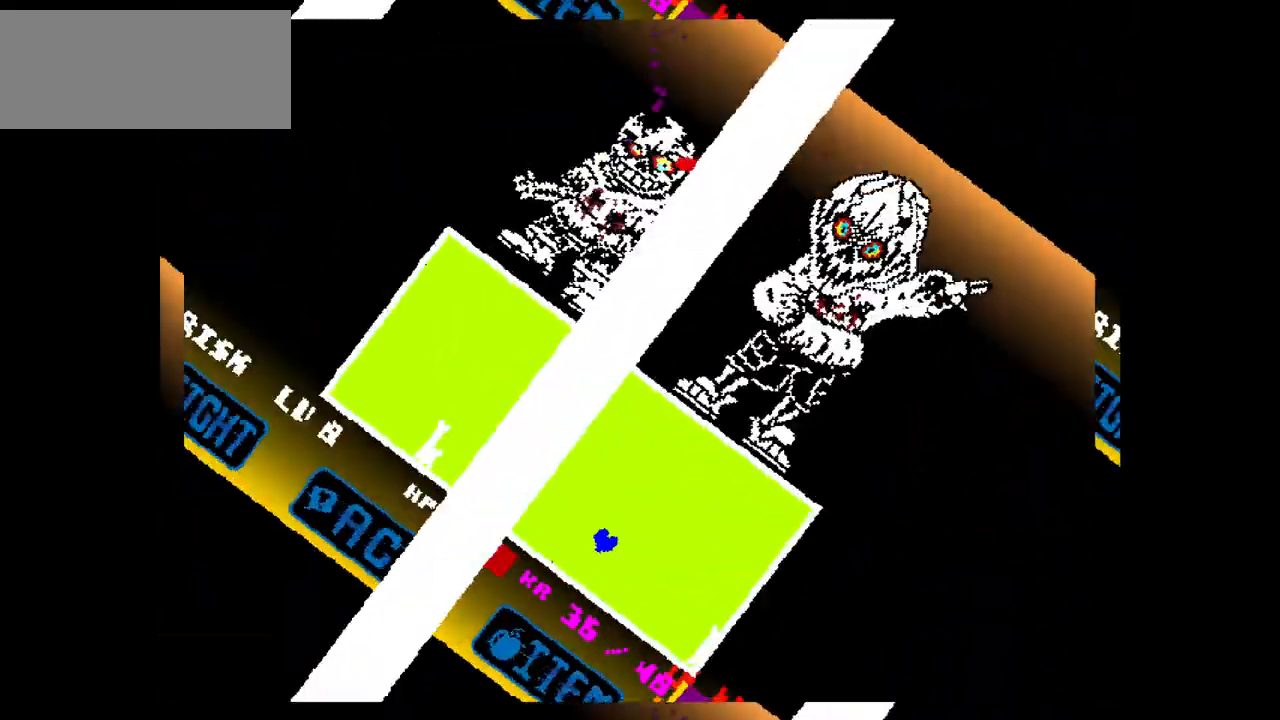
{"keys": ["left"], "events": [[333, "up", "up"], [400, "c", "up"]]}
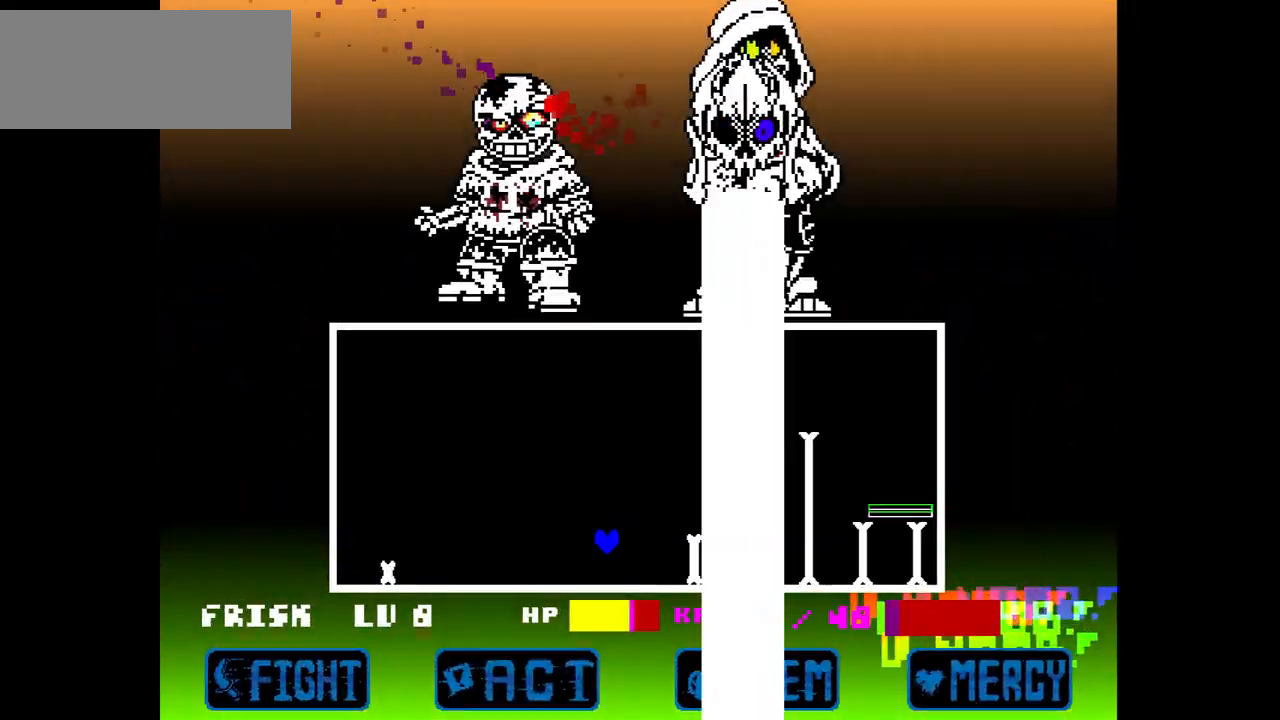
{"keys": ["c", "right", "up"], "events": [[300, "up", "down"], [401, "left", "up"], [401, "right", "down"], [434, "c", "down"]]}
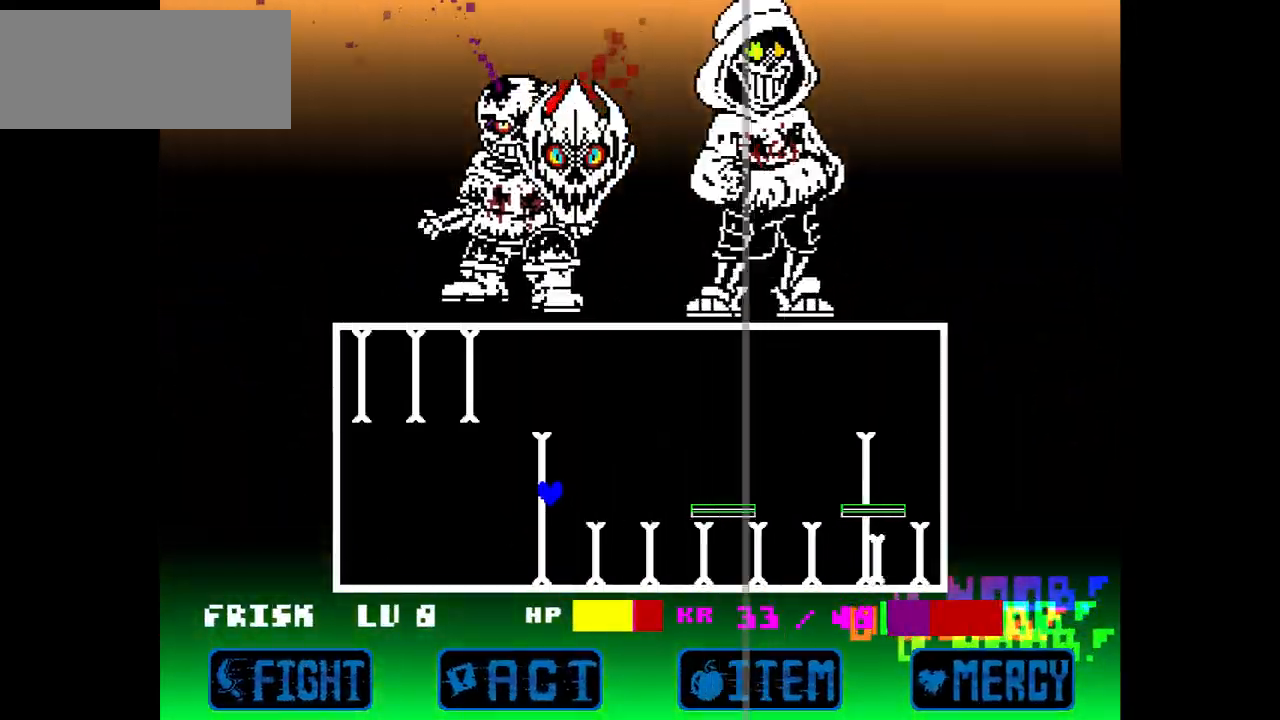
{"keys": ["c", "right", "up"], "events": [[133, "up", "up"], [233, "c", "up"], [267, "right", "up"], [500, "c", "down"], [500, "right", "down"], [500, "up", "down"]]}
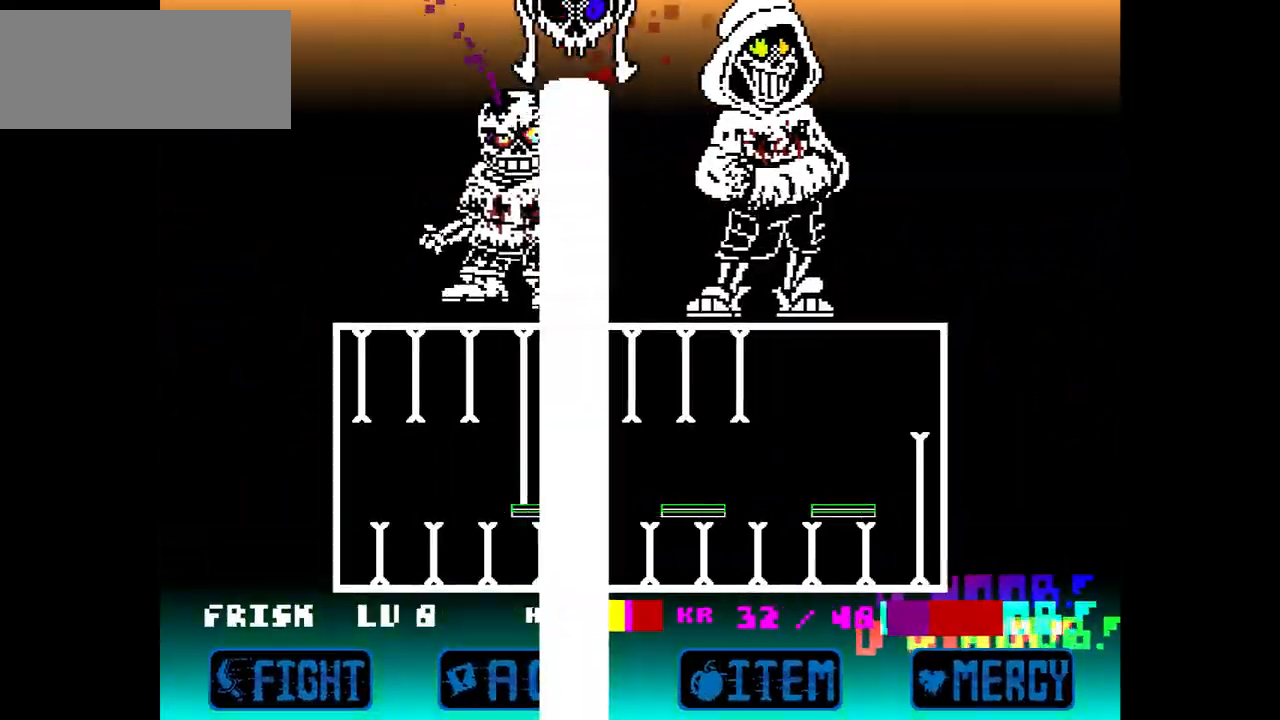
{"keys": ["right", "up"], "events": [[134, "up", "up"], [234, "c", "up"], [367, "right", "up"], [501, "right", "down"], [501, "up", "down"]]}
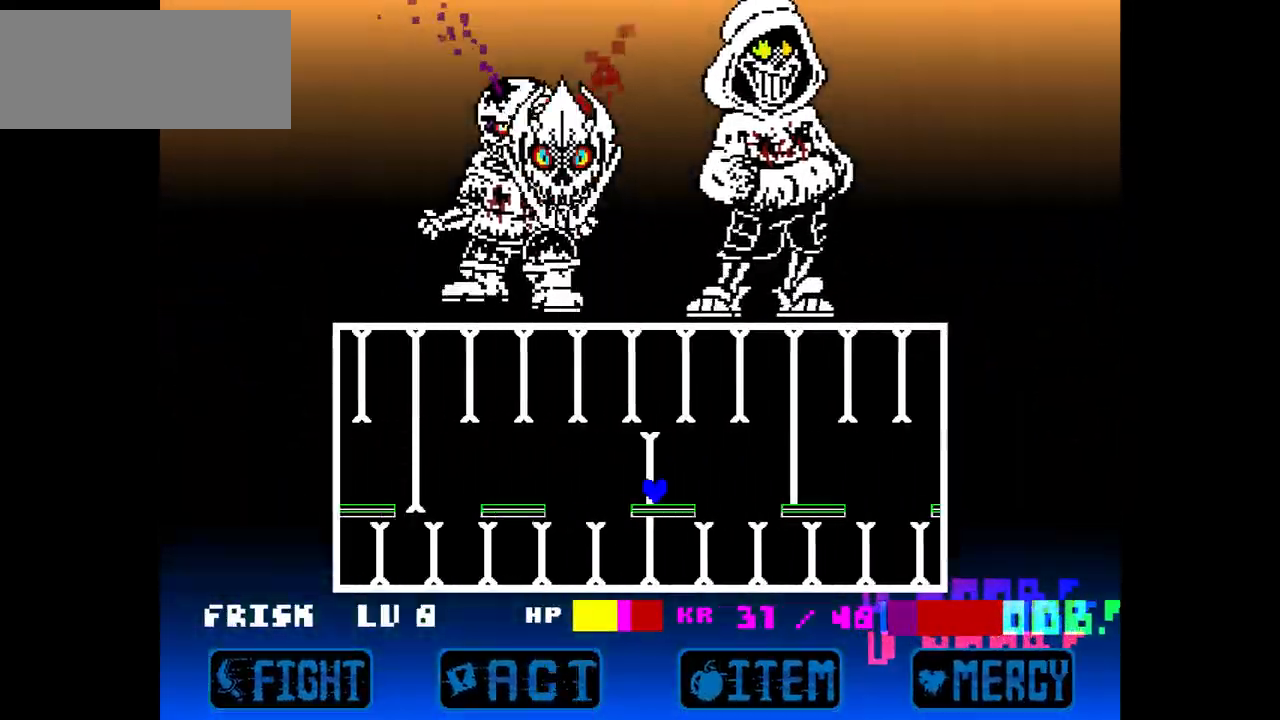
{"keys": [], "events": [[66, "c", "down"], [200, "up", "up"], [367, "c", "up"], [467, "right", "up"]]}
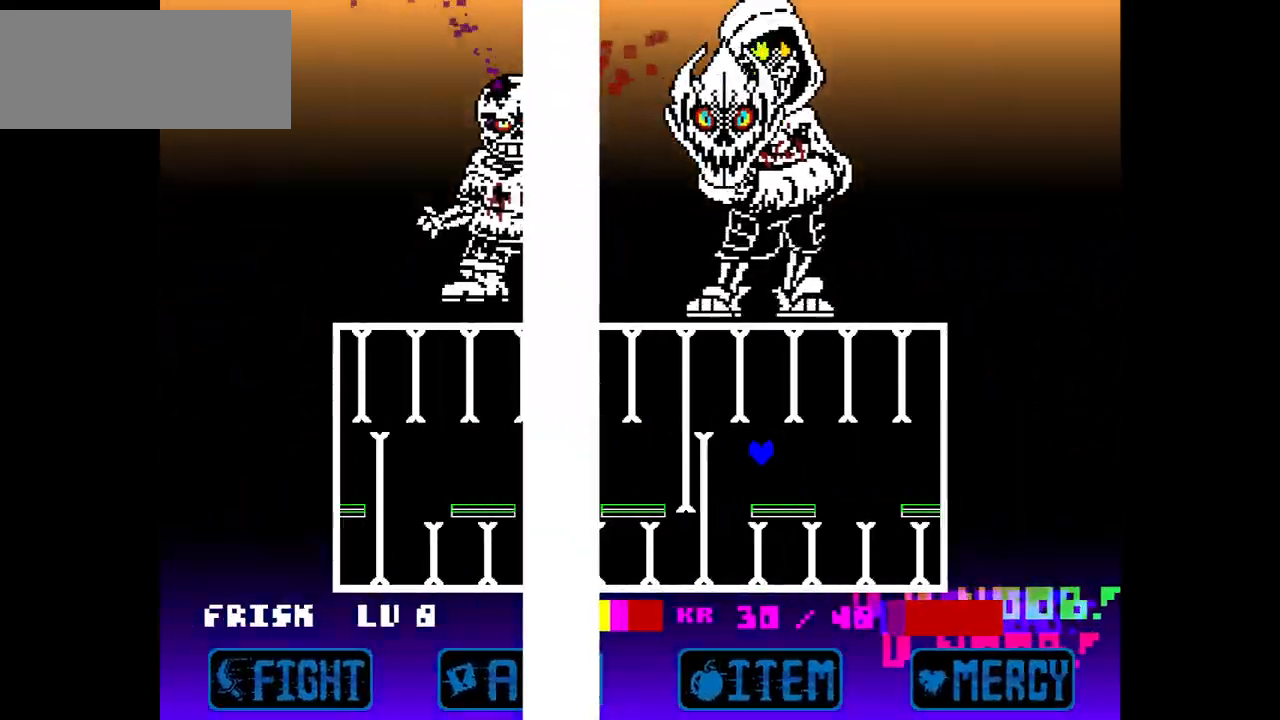
{"keys": ["c", "right"], "events": [[234, "c", "down"], [234, "right", "down"], [234, "up", "down"], [401, "up", "up"]]}
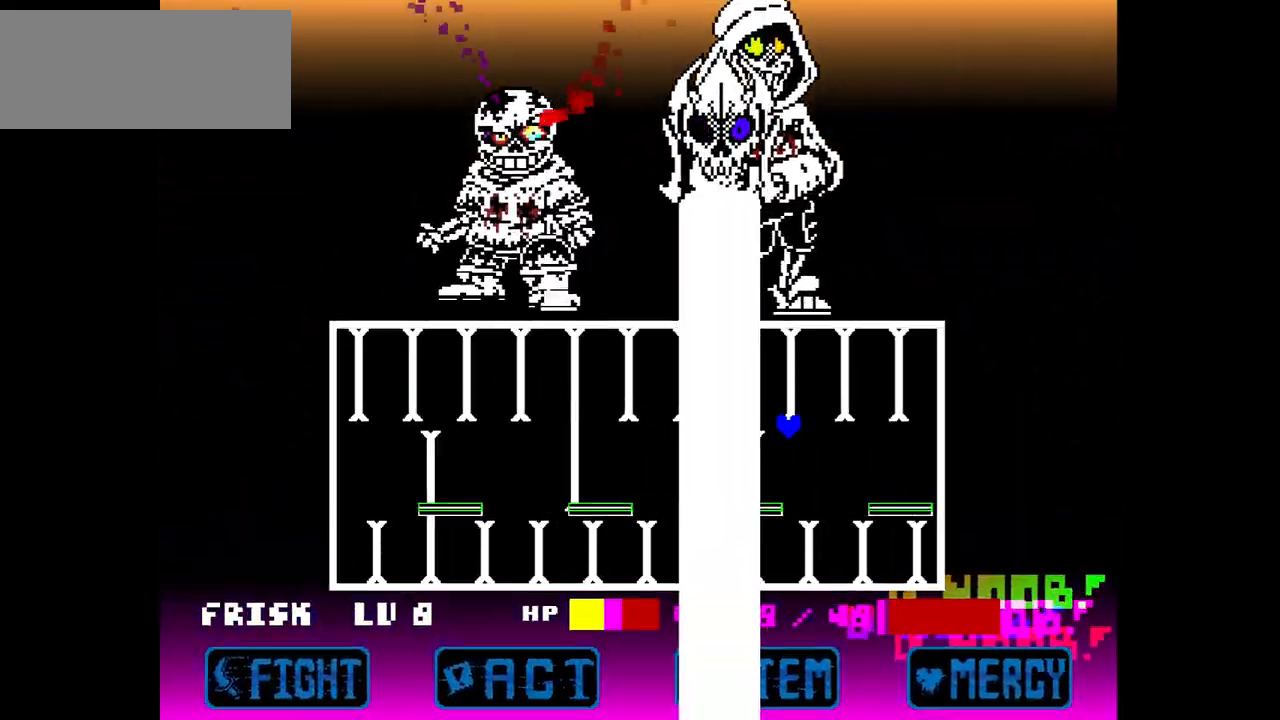
{"keys": [], "events": [[33, "c", "up"], [100, "right", "up"]]}
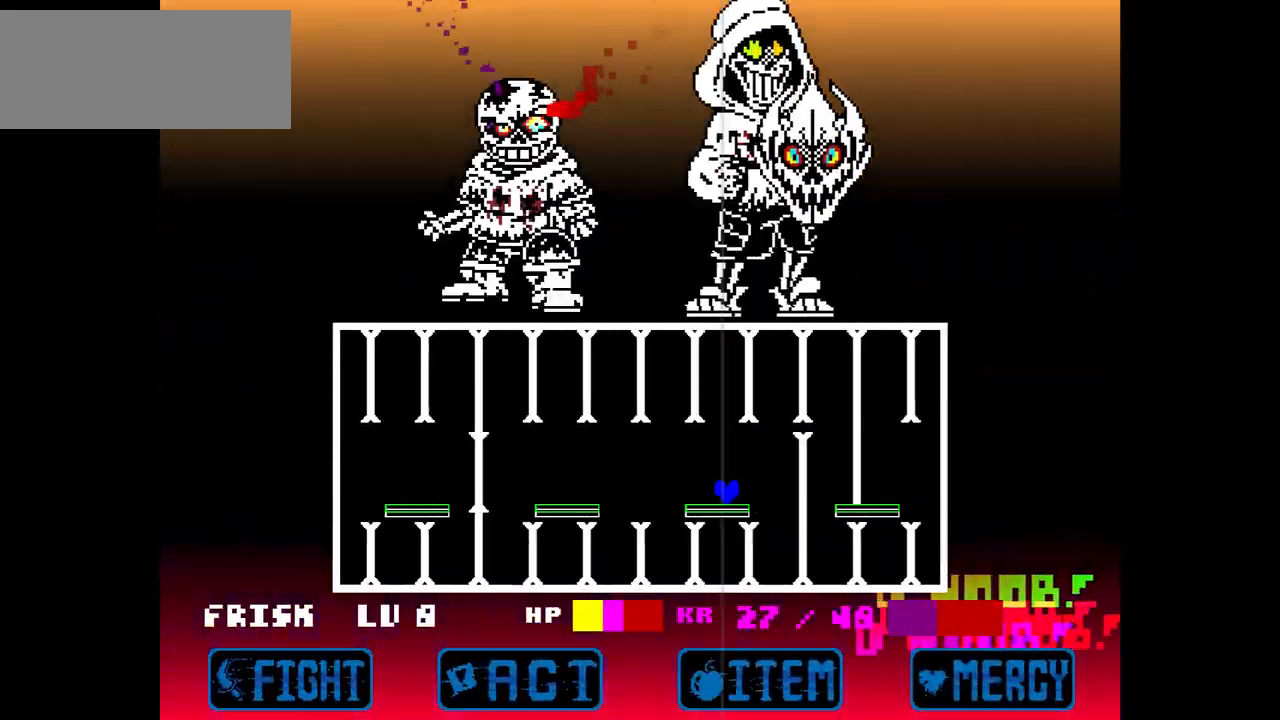
{"keys": [], "events": []}
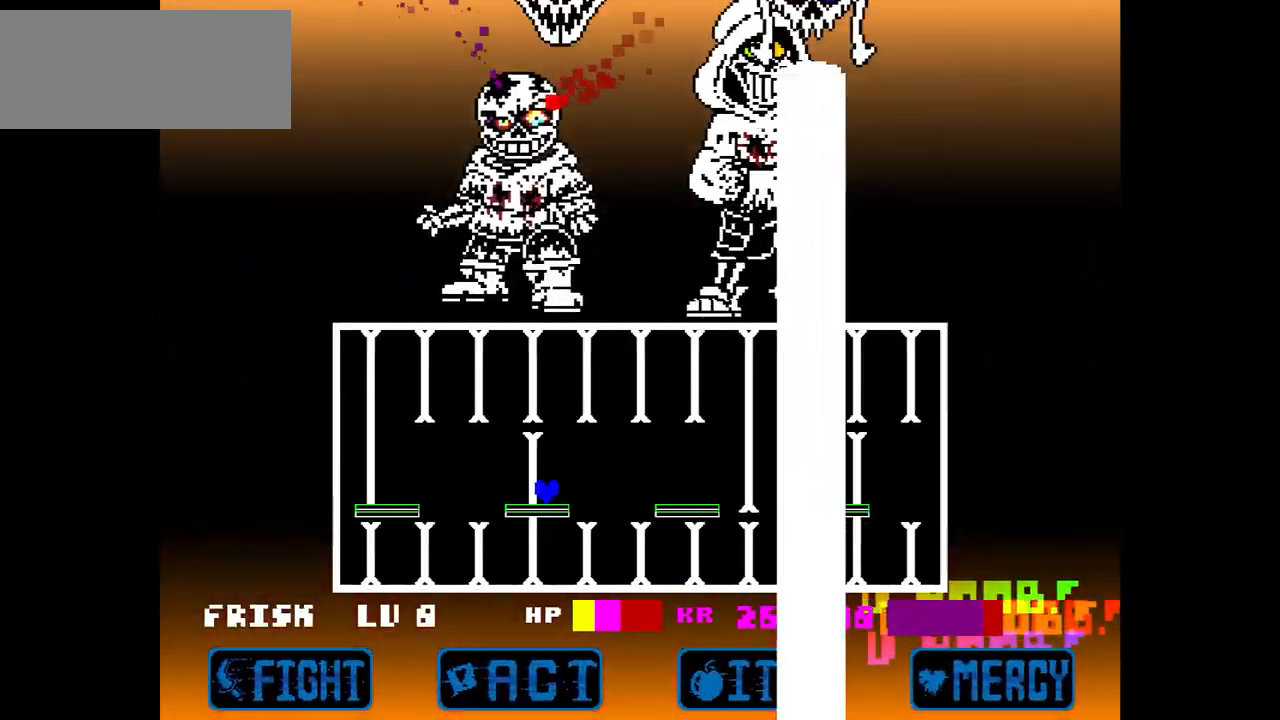
{"keys": ["right"], "events": [[133, "c", "down"], [166, "right", "down"], [166, "up", "down"], [300, "up", "up"], [367, "c", "up"]]}